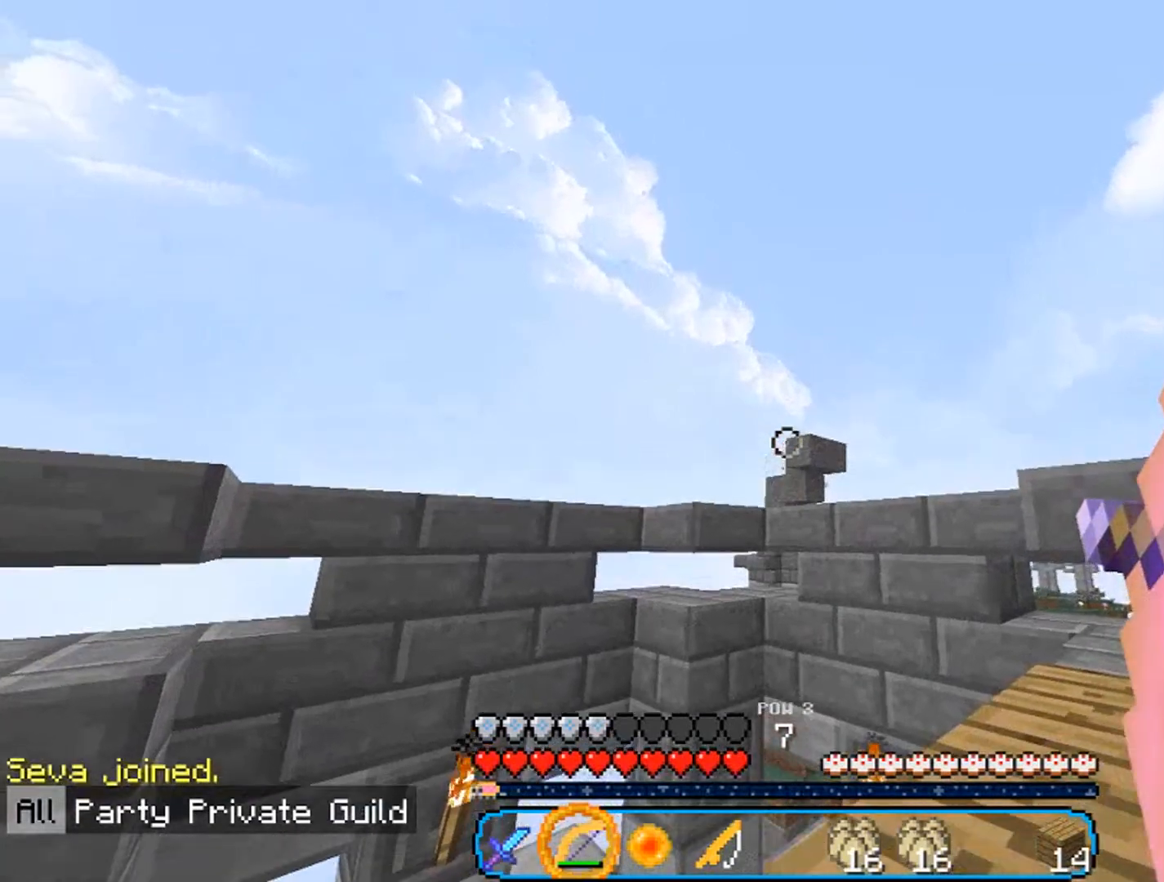
Gameplay with keyboard and mouse; each line is a JSON object with the keys and mouse buttons held at the frame after it. "events" lists presses ("down") and releases ("up") of "a", "d", "s", "w", "mouse_left" and "mouse_right" between this image and that frame as [ms after this image, input, new state], when the widget could be followed in between. "mouse_left", "mouse_right" = the "left", "right" buttons of the "mouse" list. No other keys are recorded. Fast repeated clicks can show as one long hold. Mouse movement is not recorded.
{"keys": ["a"], "mouse": ["right"], "events": [[100, "s", "down"], [333, "a", "down"], [500, "s", "up"]]}
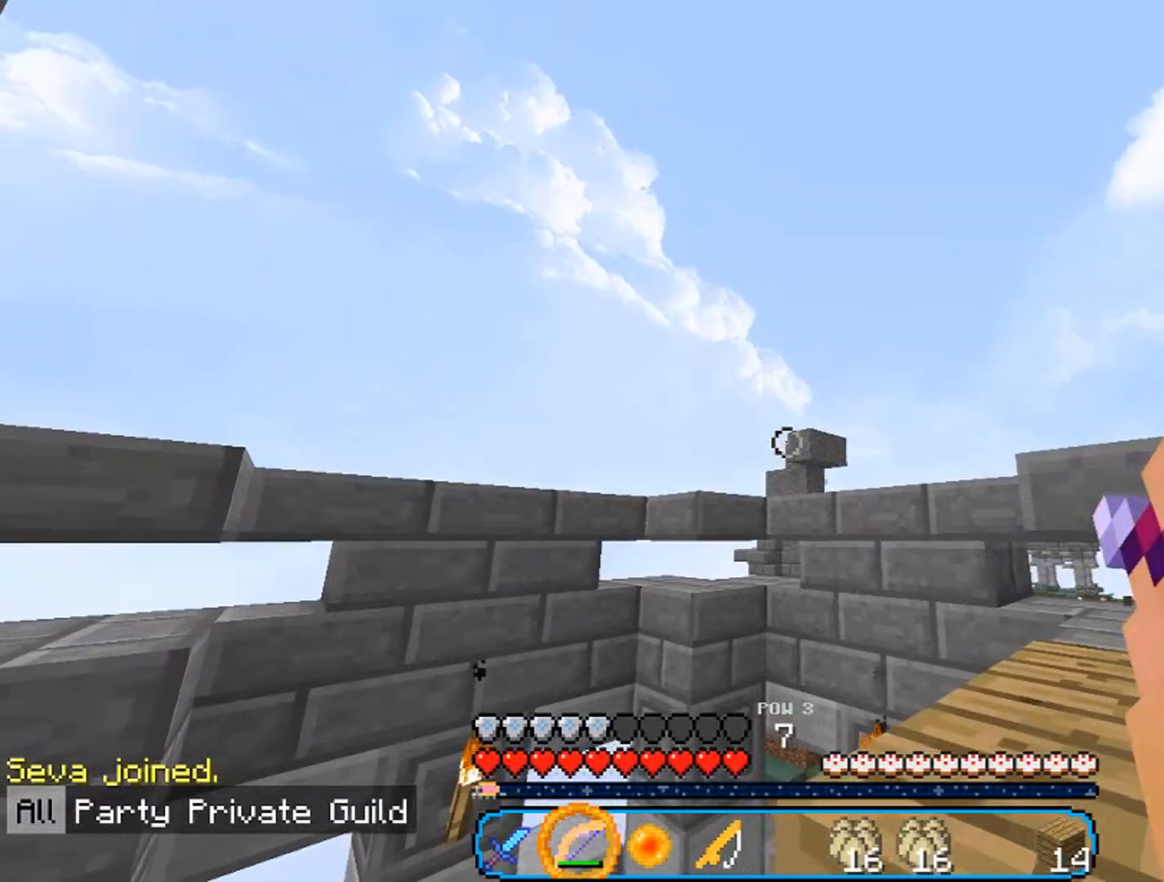
{"keys": ["d"], "mouse": ["right"], "events": [[133, "a", "up"], [333, "d", "down"]]}
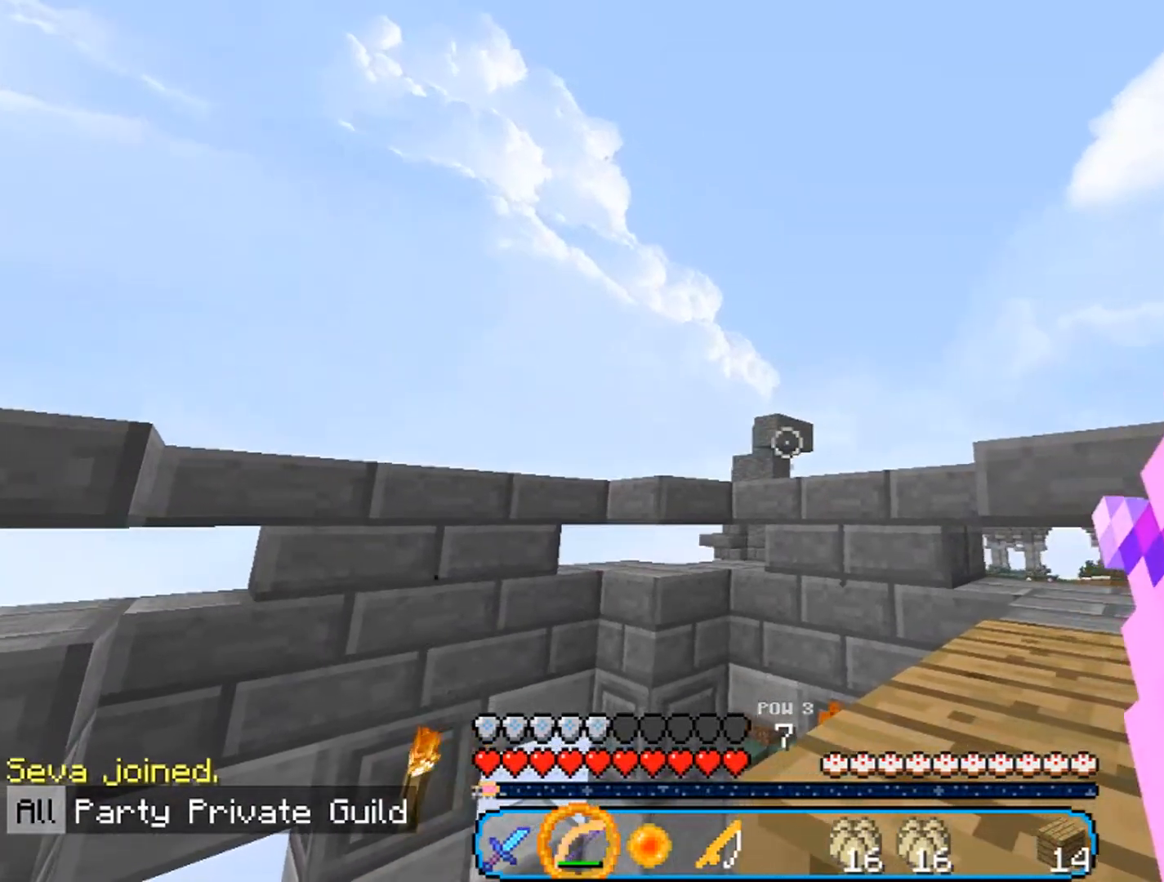
{"keys": ["d", "w"], "mouse": ["right"], "events": [[133, "w", "down"]]}
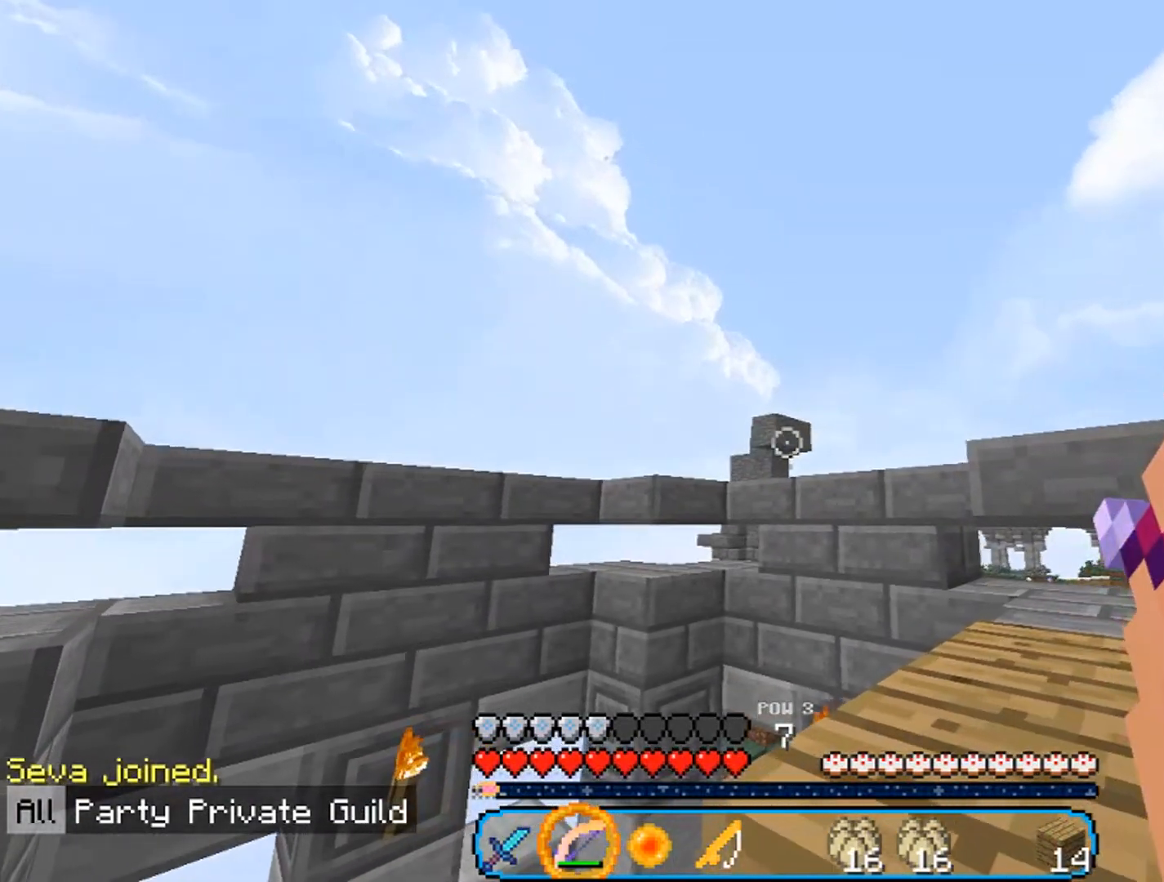
{"keys": ["w"], "mouse": ["right"], "events": [[133, "d", "up"], [167, "a", "down"], [167, "mouse_right", "up"], [267, "mouse_right", "down"], [333, "d", "down"], [367, "a", "up"], [400, "d", "up"]]}
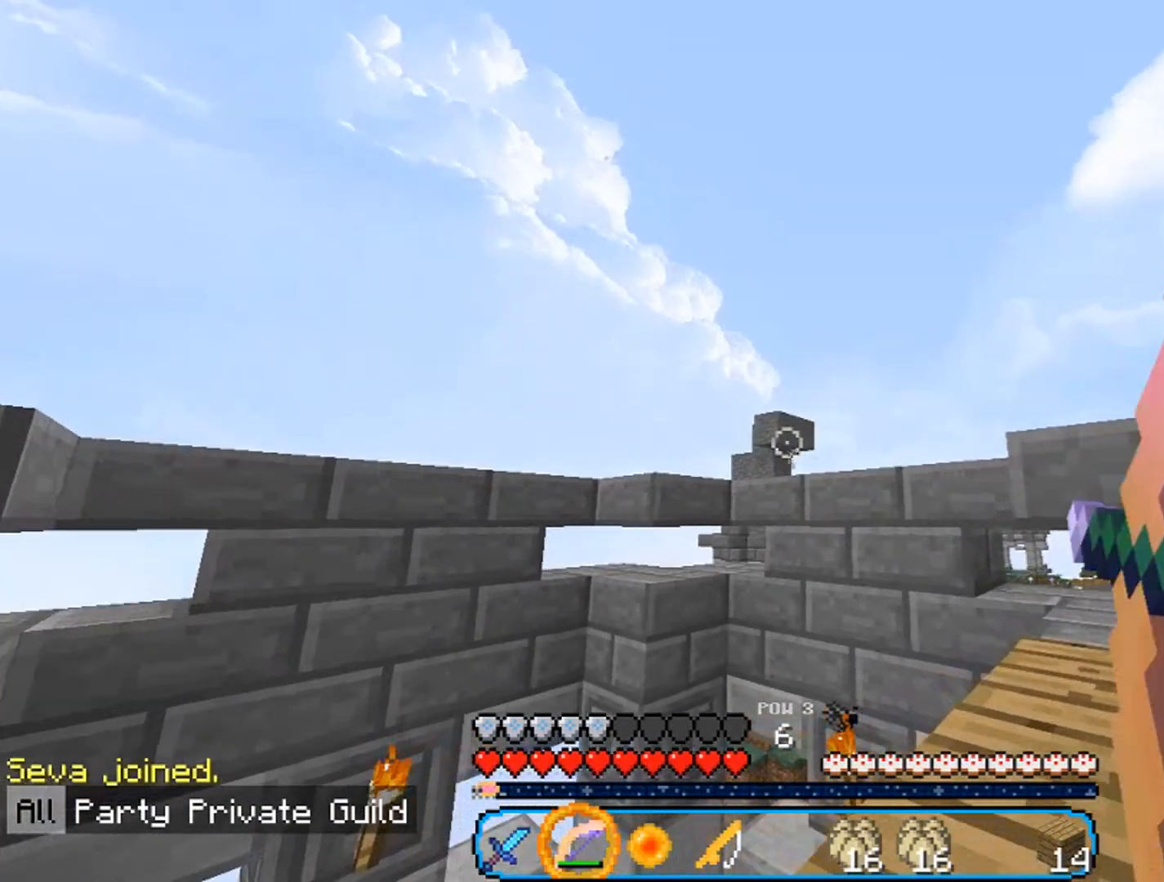
{"keys": [], "mouse": ["right"], "events": [[400, "d", "down"], [433, "w", "up"], [500, "d", "up"]]}
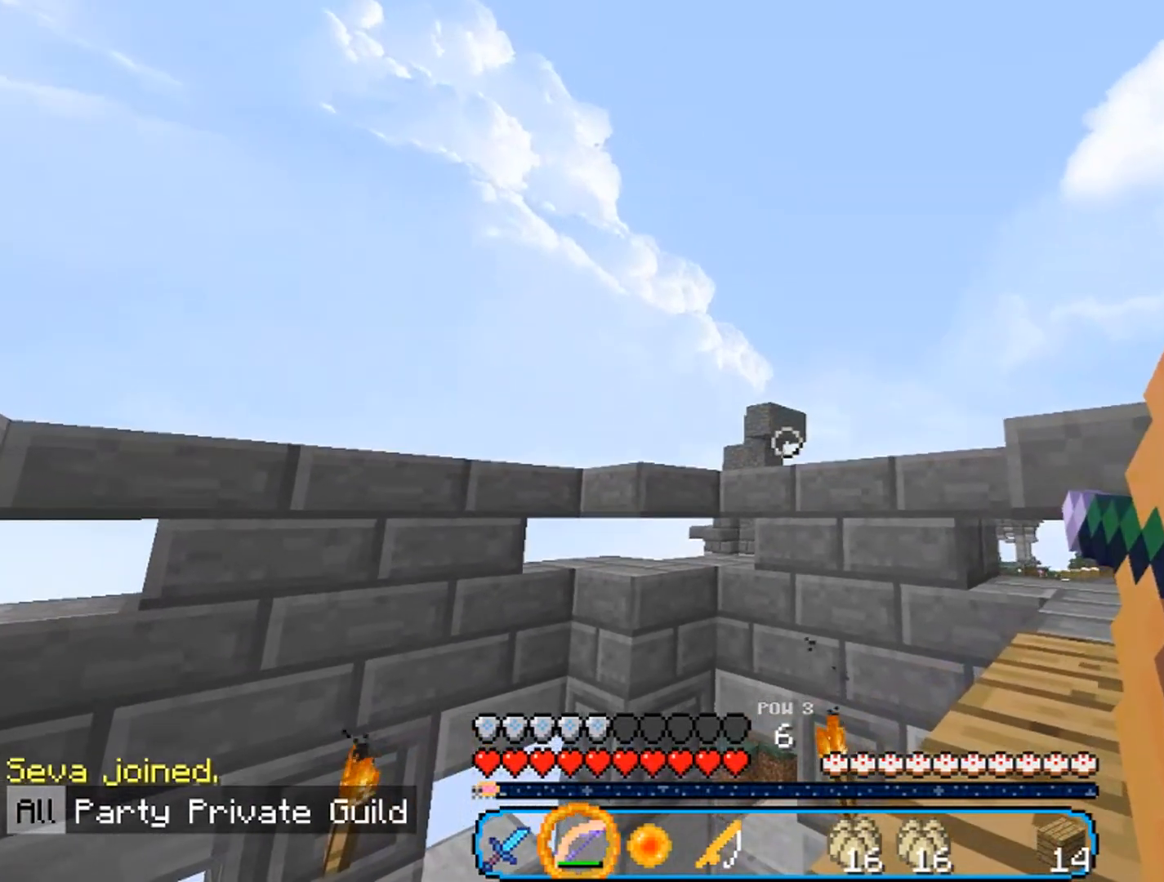
{"keys": ["a"], "mouse": ["right"], "events": [[233, "w", "down"], [400, "a", "down"], [433, "w", "up"]]}
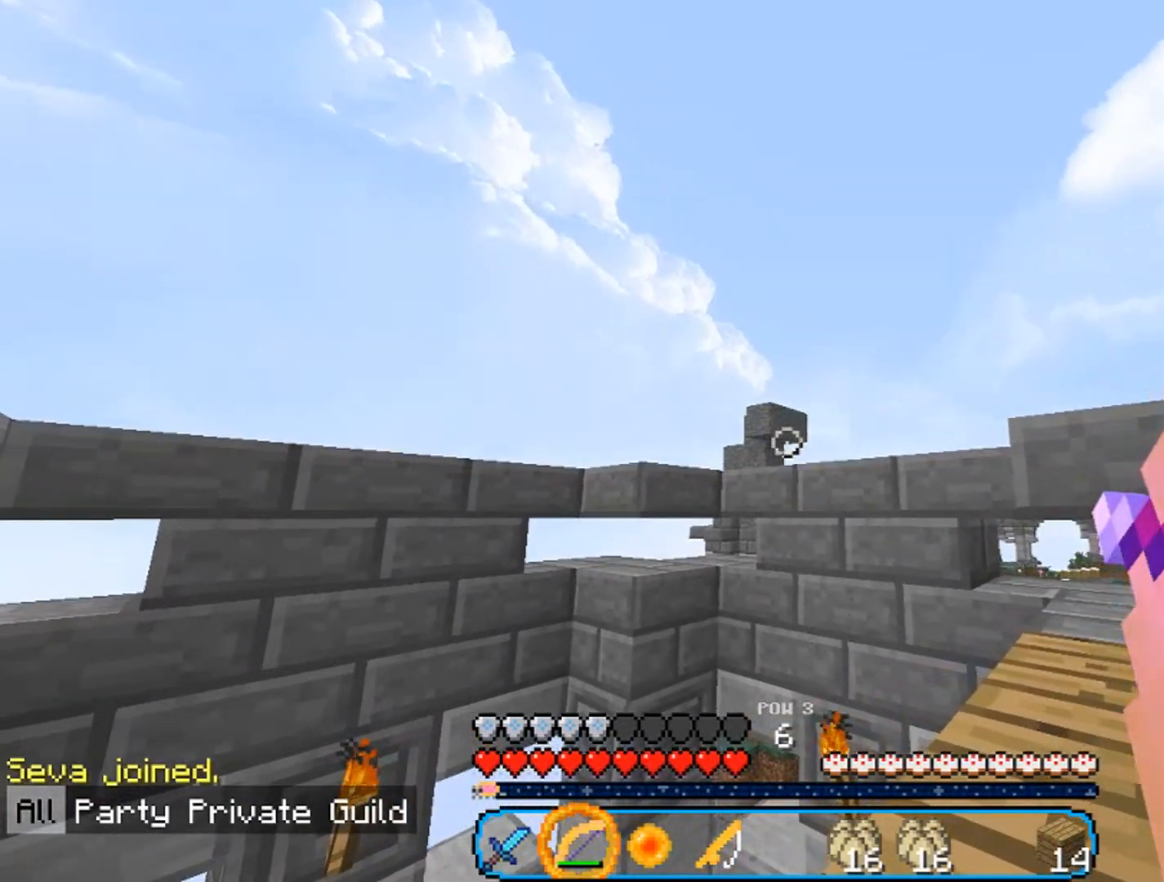
{"keys": [], "mouse": ["right"], "events": [[33, "a", "up"], [167, "mouse_right", "up"], [300, "mouse_right", "down"]]}
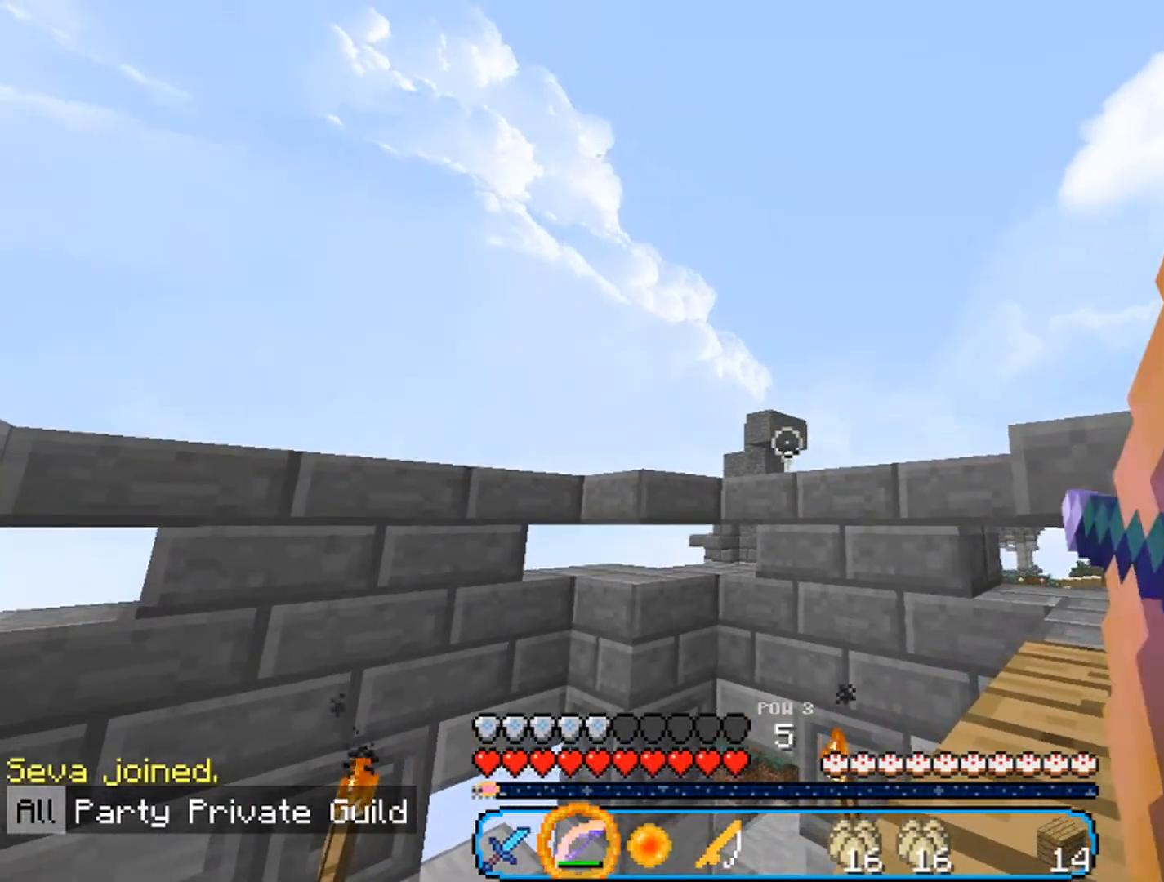
{"keys": [], "mouse": ["right"], "events": []}
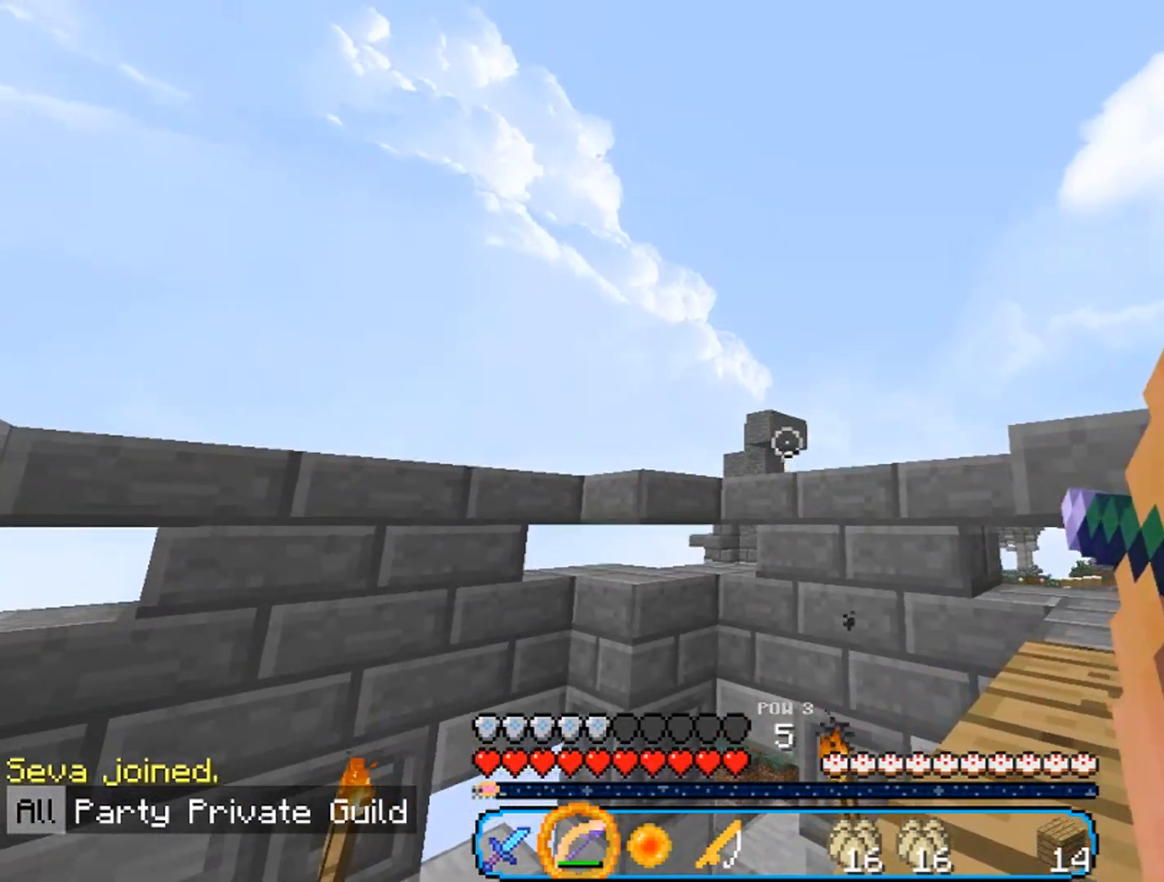
{"keys": [], "mouse": ["right"], "events": [[433, "mouse_right", "up"], [500, "mouse_right", "down"]]}
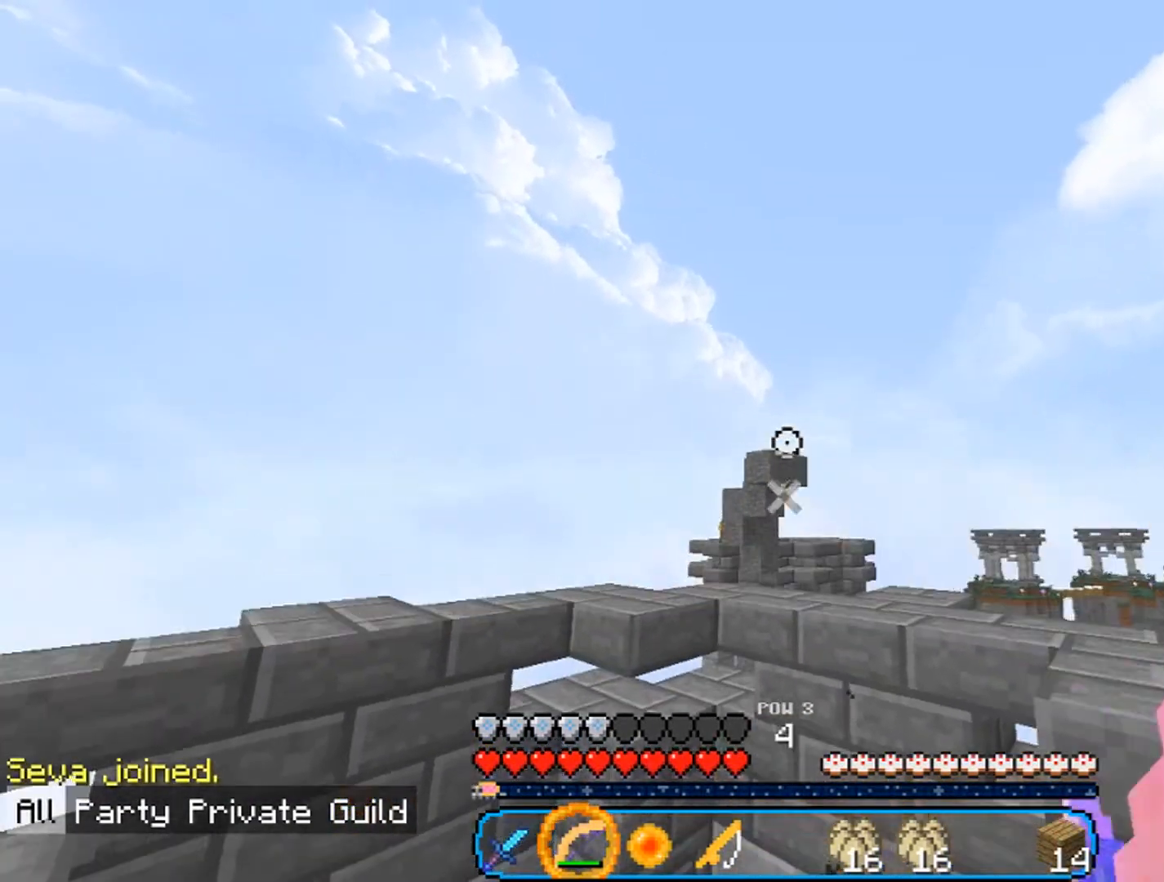
{"keys": ["d"], "mouse": ["right"], "events": [[500, "d", "down"]]}
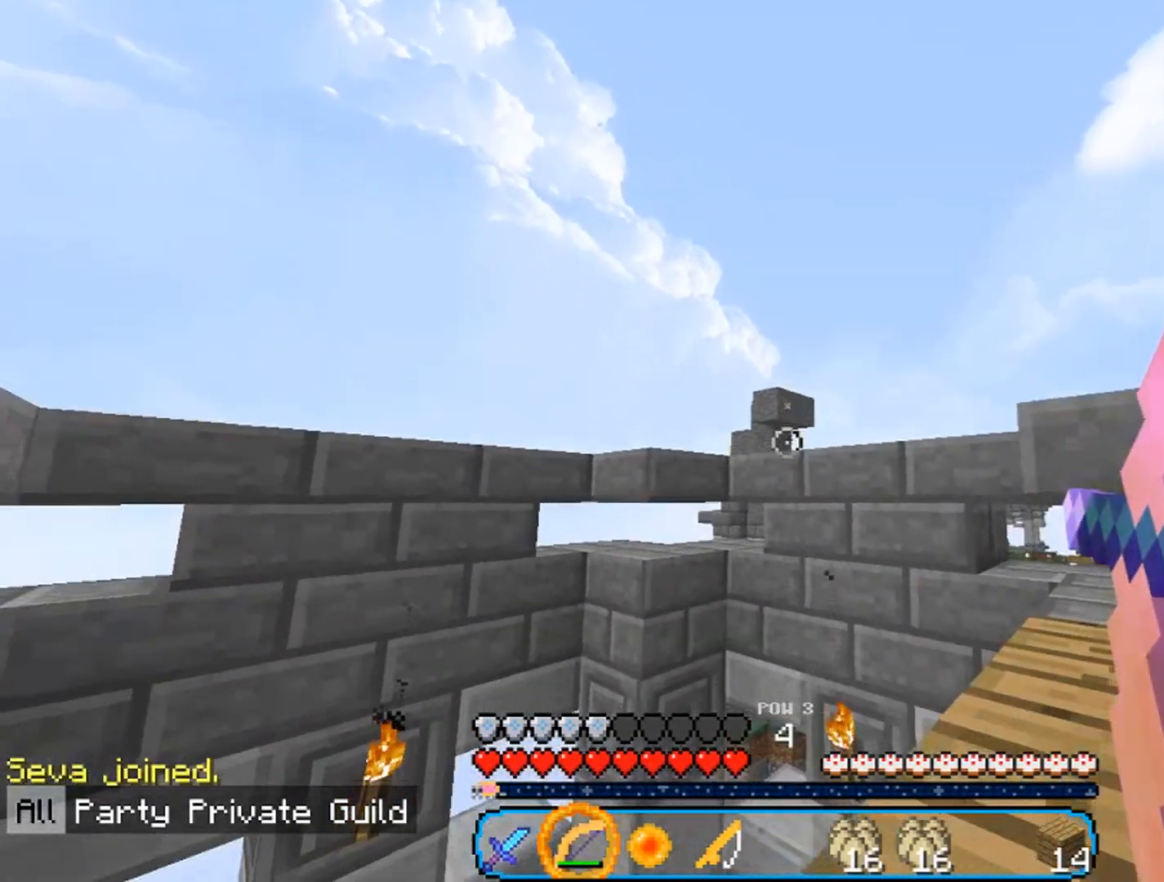
{"keys": ["d", "w"], "mouse": ["right"], "events": [[100, "w", "down"]]}
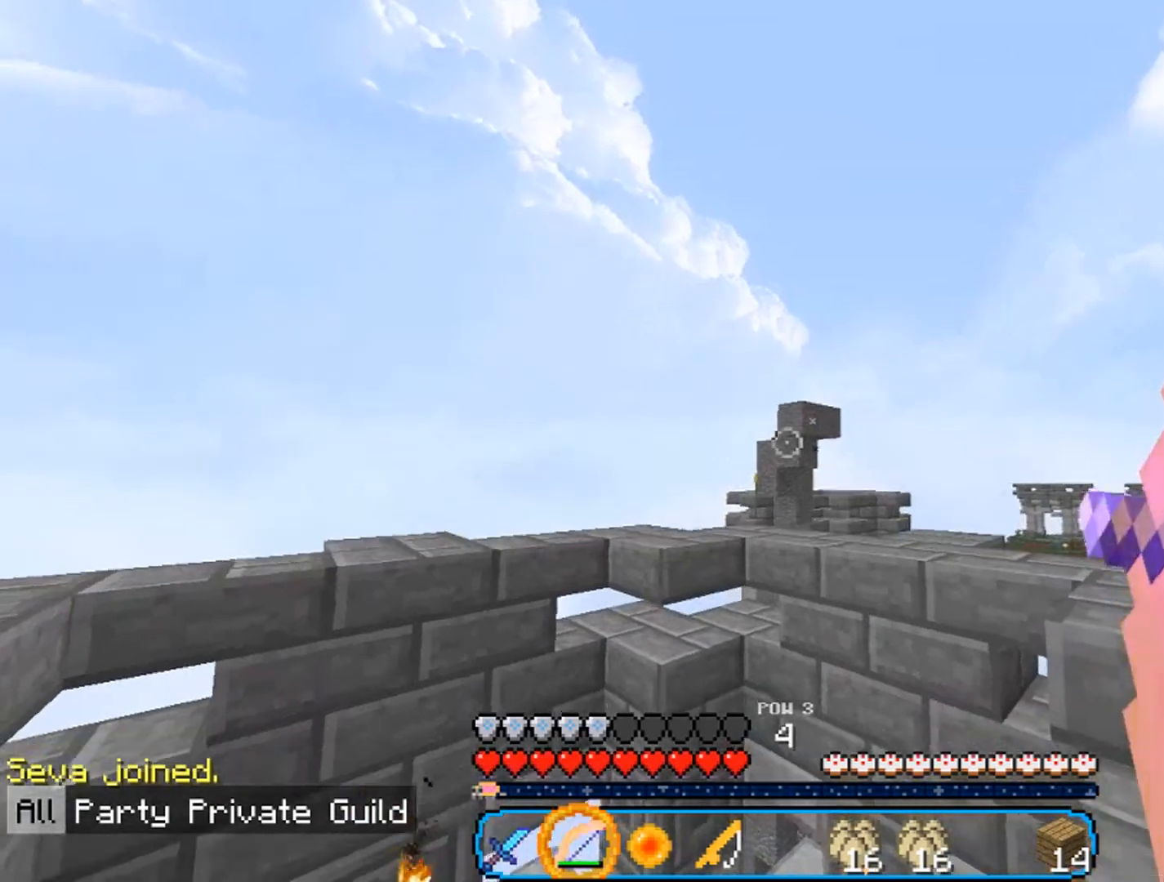
{"keys": ["d", "w"], "mouse": ["right"], "events": []}
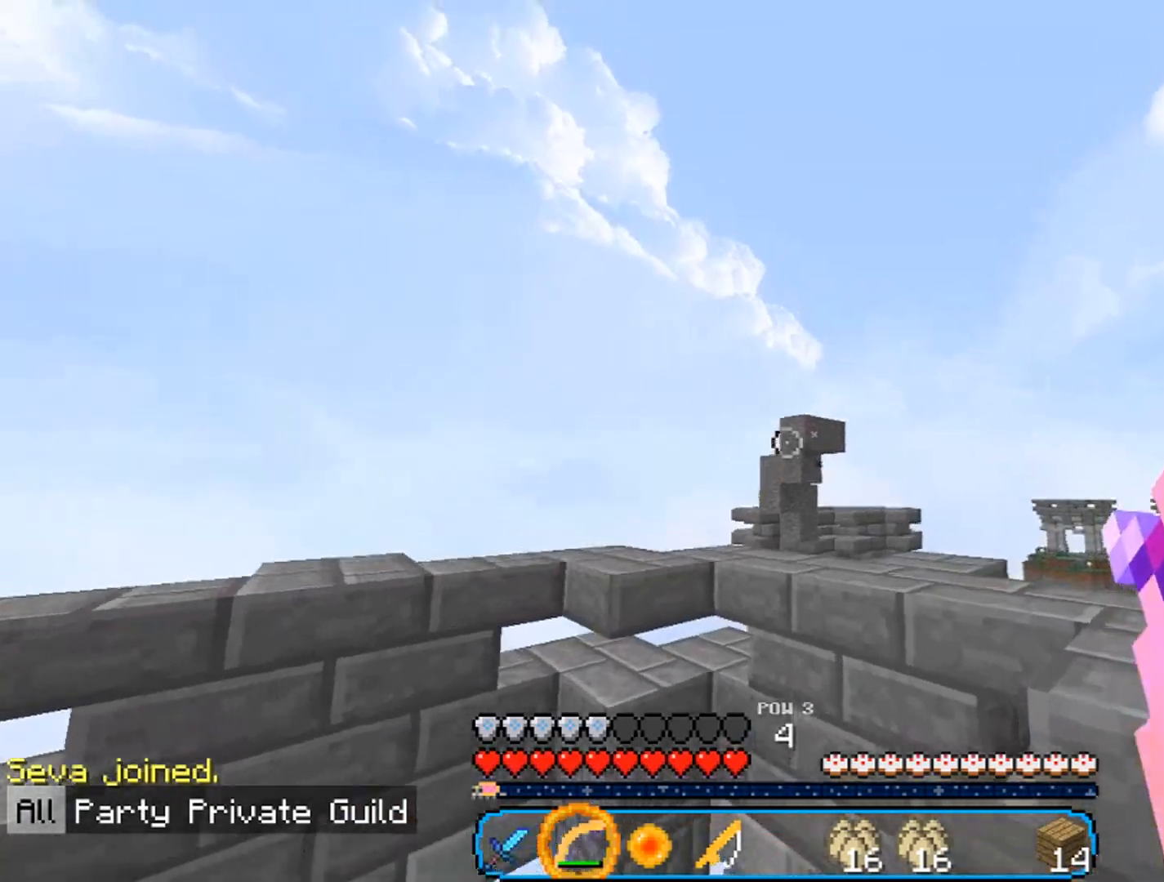
{"keys": ["d", "w"], "mouse": ["right"], "events": []}
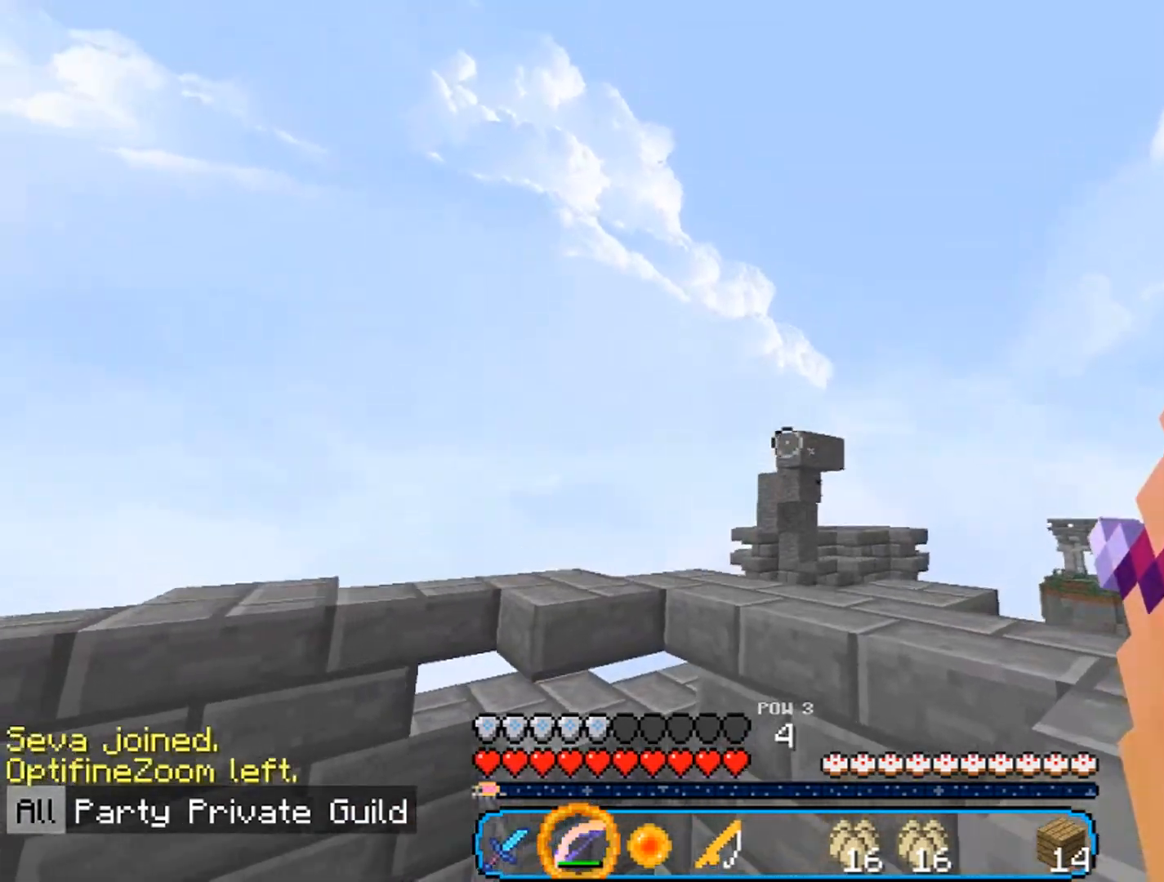
{"keys": [], "mouse": ["right"], "events": [[233, "w", "up"], [300, "d", "up"]]}
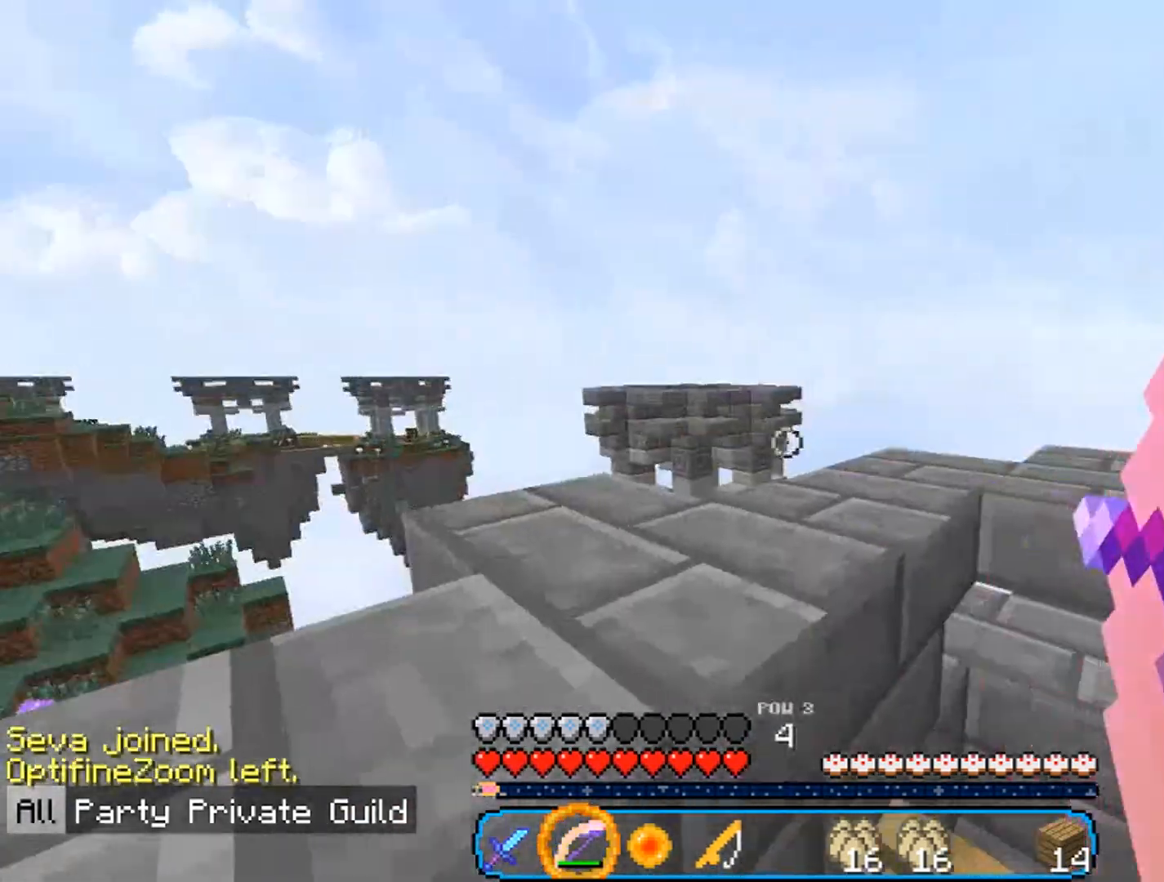
{"keys": ["a", "w"], "mouse": ["right"], "events": [[300, "a", "down"], [333, "w", "down"]]}
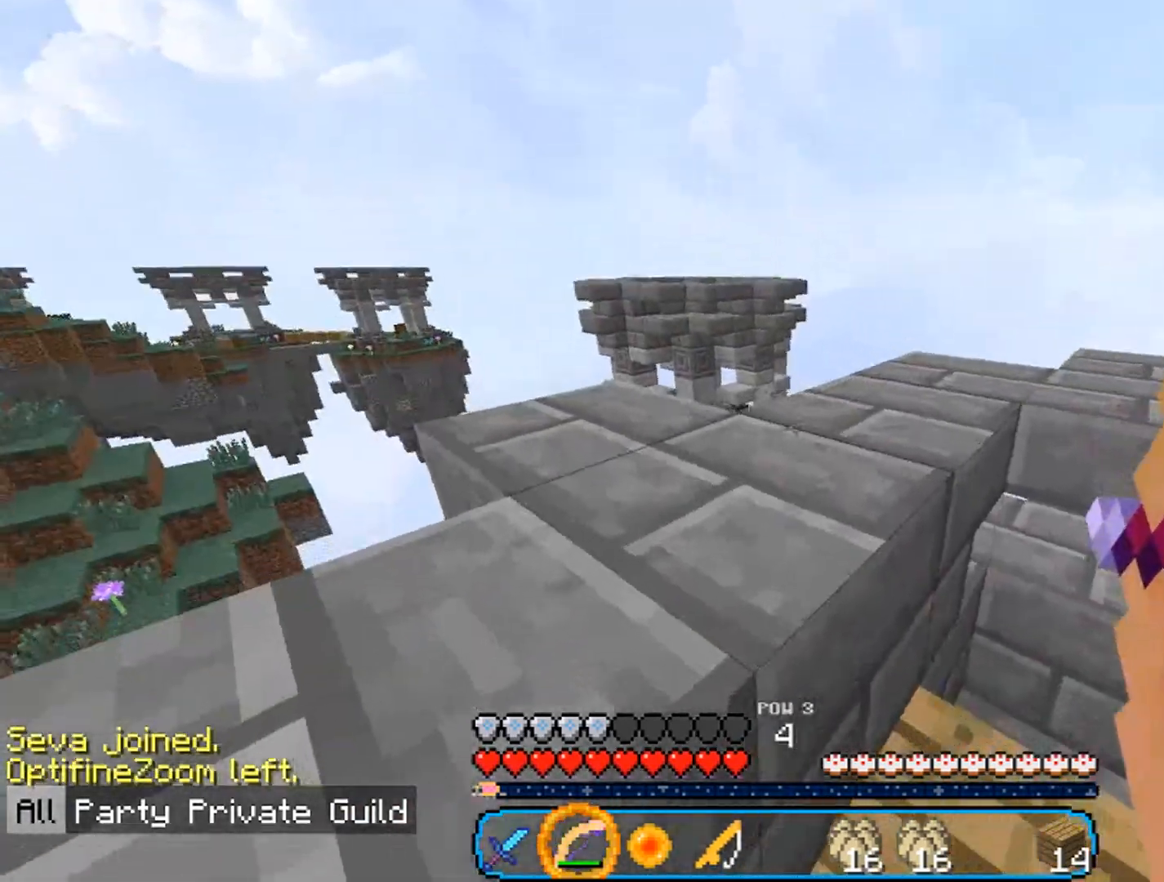
{"keys": [], "mouse": ["right"], "events": [[133, "w", "up"], [167, "a", "up"]]}
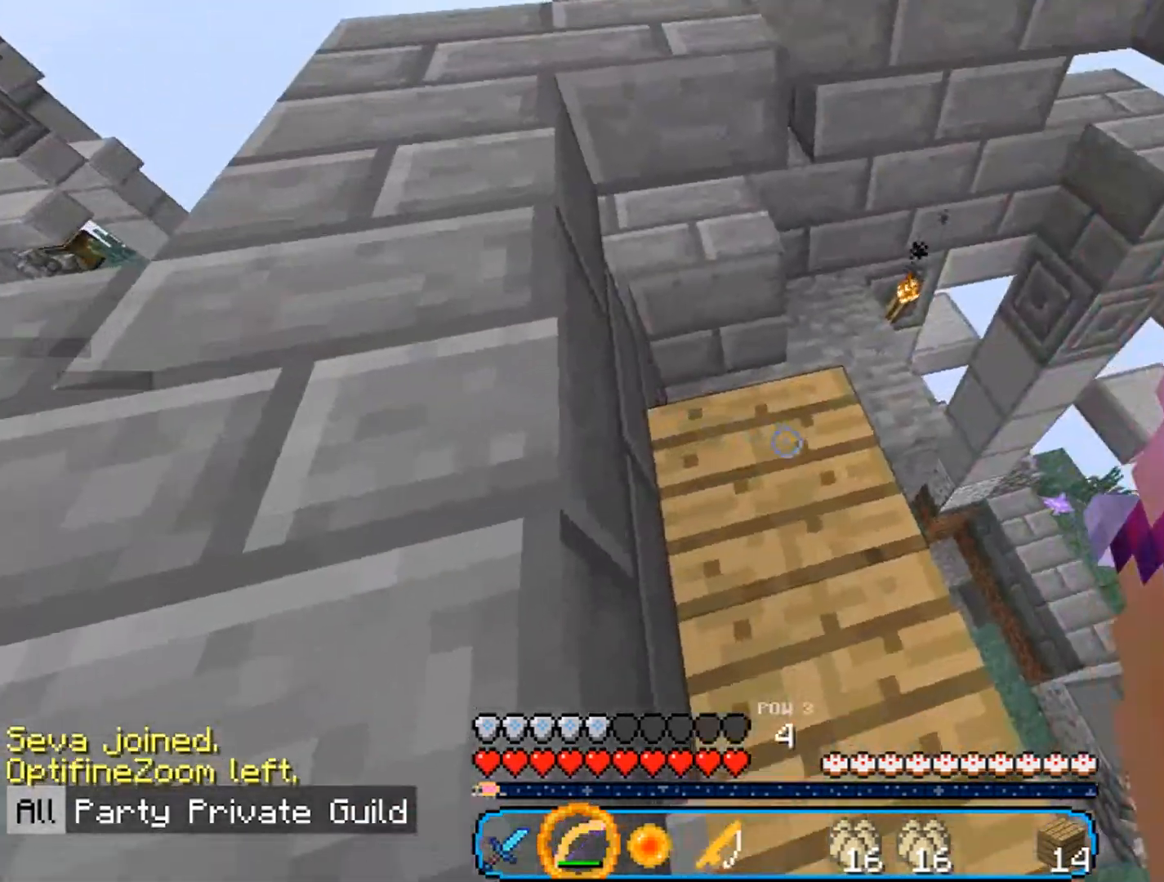
{"keys": ["a", "w"], "mouse": ["right"], "events": [[200, "w", "down"], [300, "a", "down"]]}
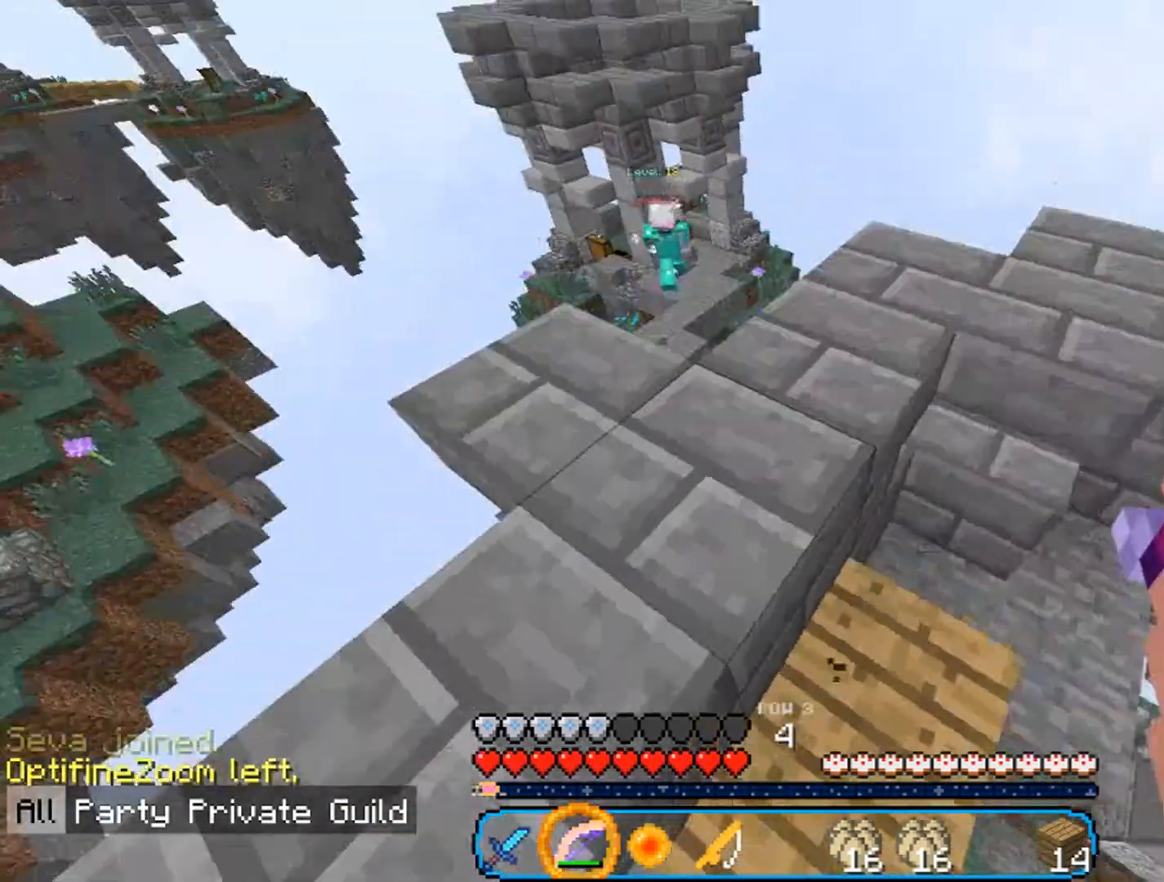
{"keys": [], "mouse": ["right"], "events": [[233, "a", "up"], [467, "w", "up"]]}
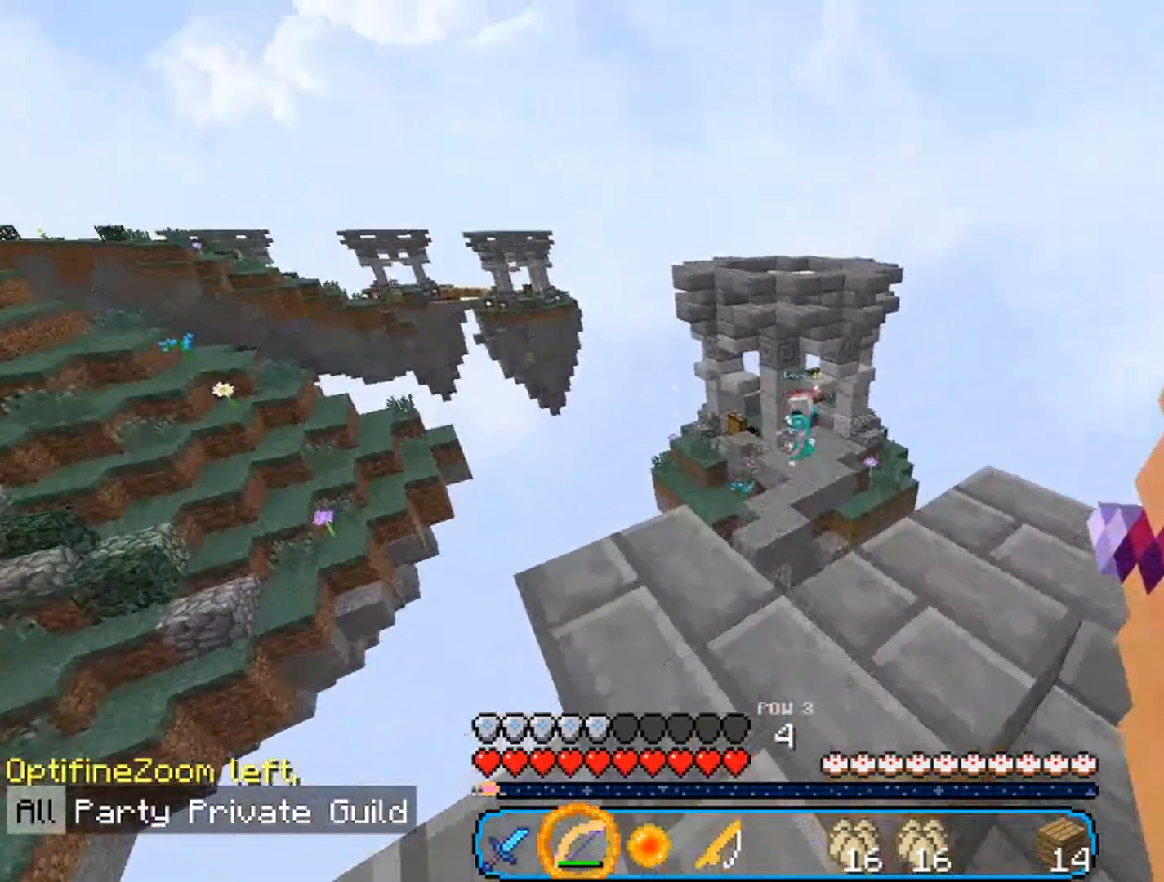
{"keys": ["a"], "mouse": [], "events": [[100, "d", "down"], [200, "s", "down"], [333, "mouse_right", "up"], [367, "a", "down"], [400, "d", "up"], [467, "s", "up"]]}
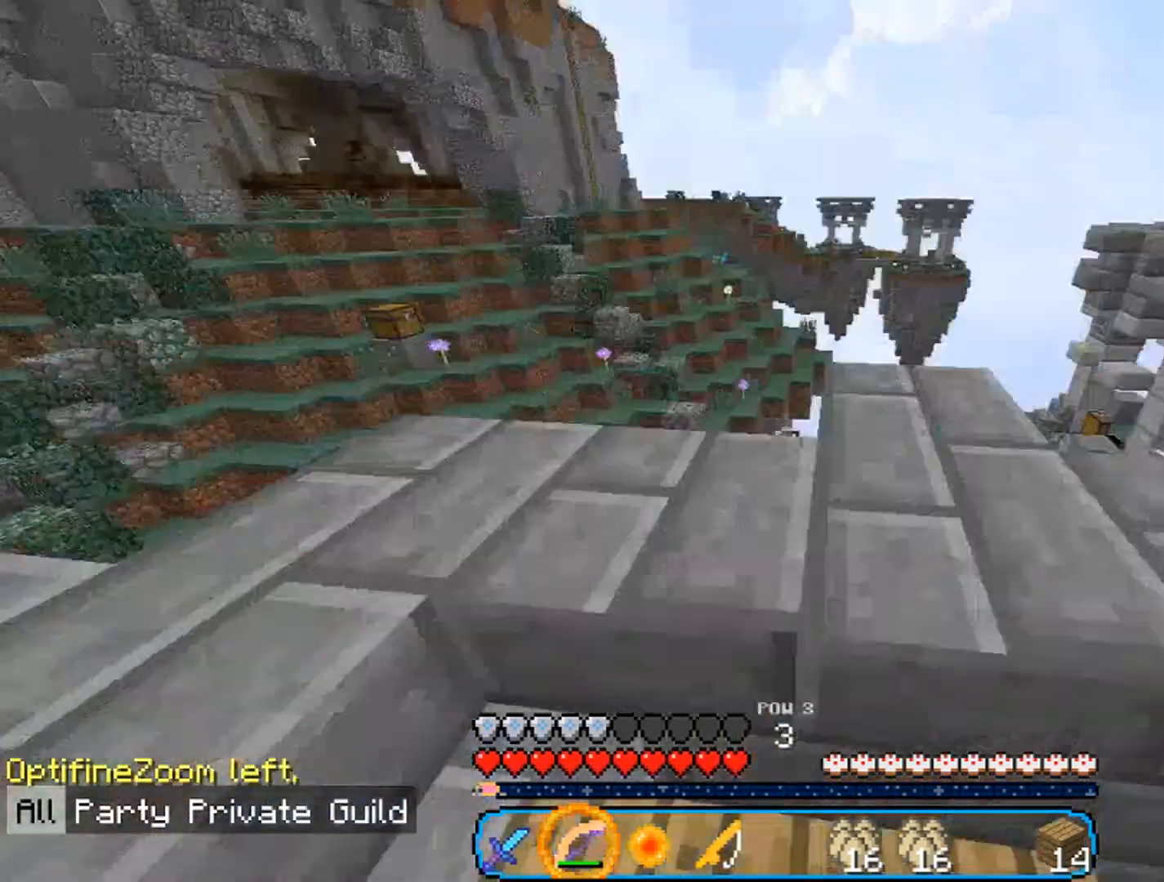
{"keys": ["d"], "mouse": ["right"], "events": [[33, "a", "up"], [100, "w", "down"], [400, "d", "down"], [467, "w", "up"], [500, "mouse_right", "down"]]}
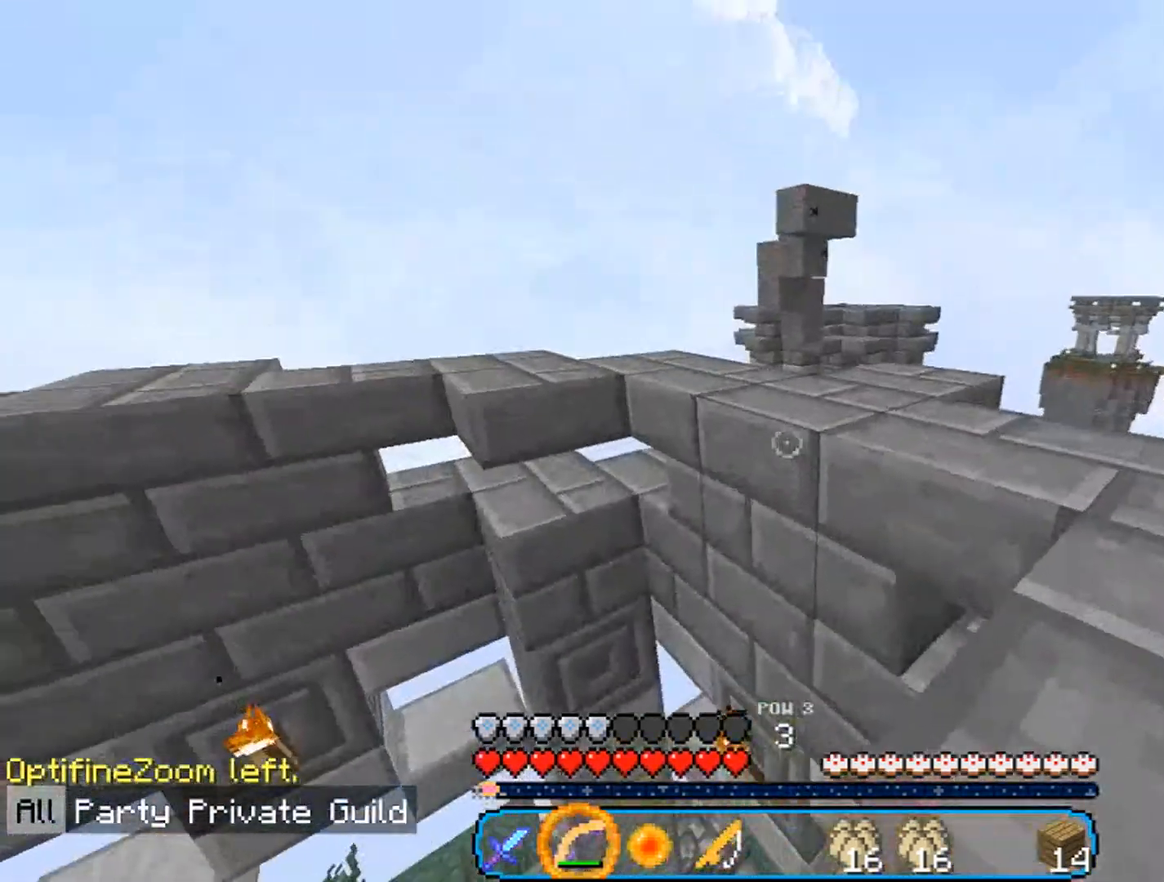
{"keys": ["d", "s"], "mouse": ["right"], "events": [[300, "s", "down"]]}
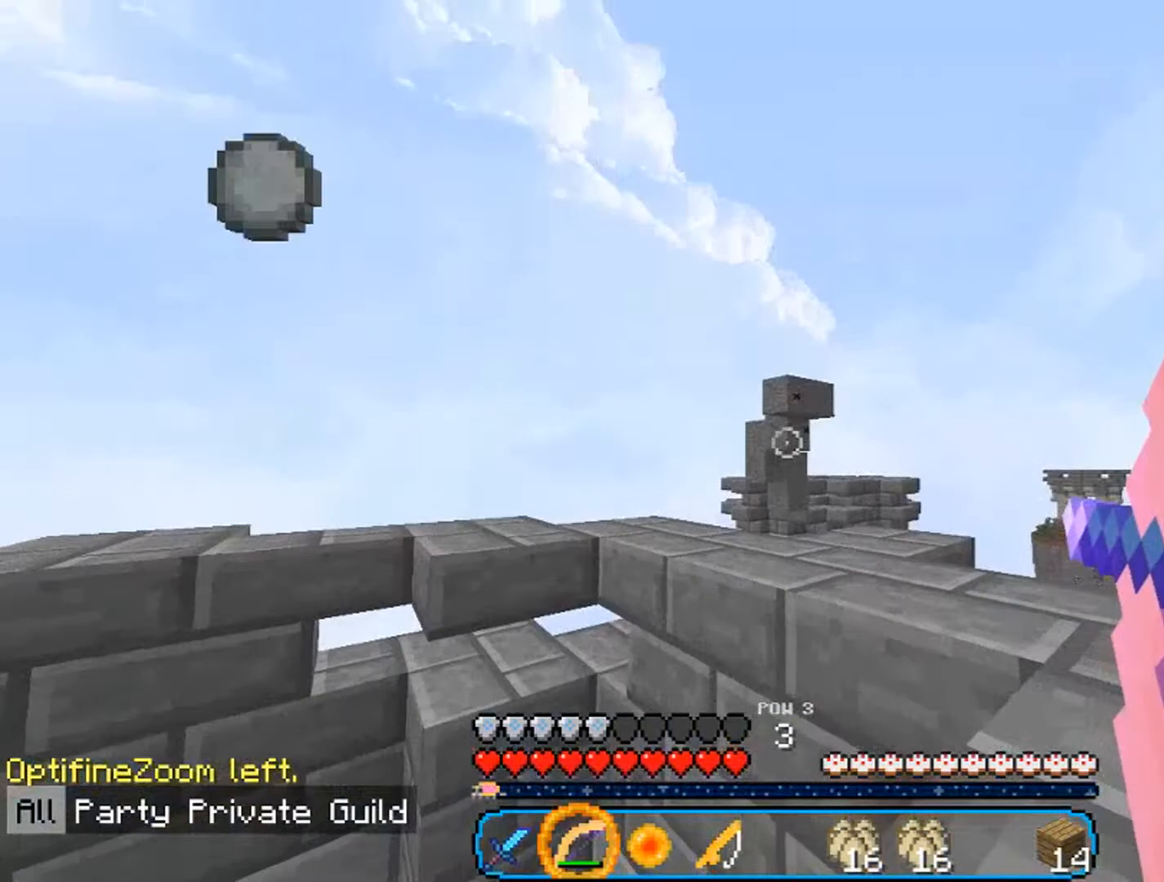
{"keys": [], "mouse": ["right"], "events": [[433, "d", "up"], [467, "s", "up"]]}
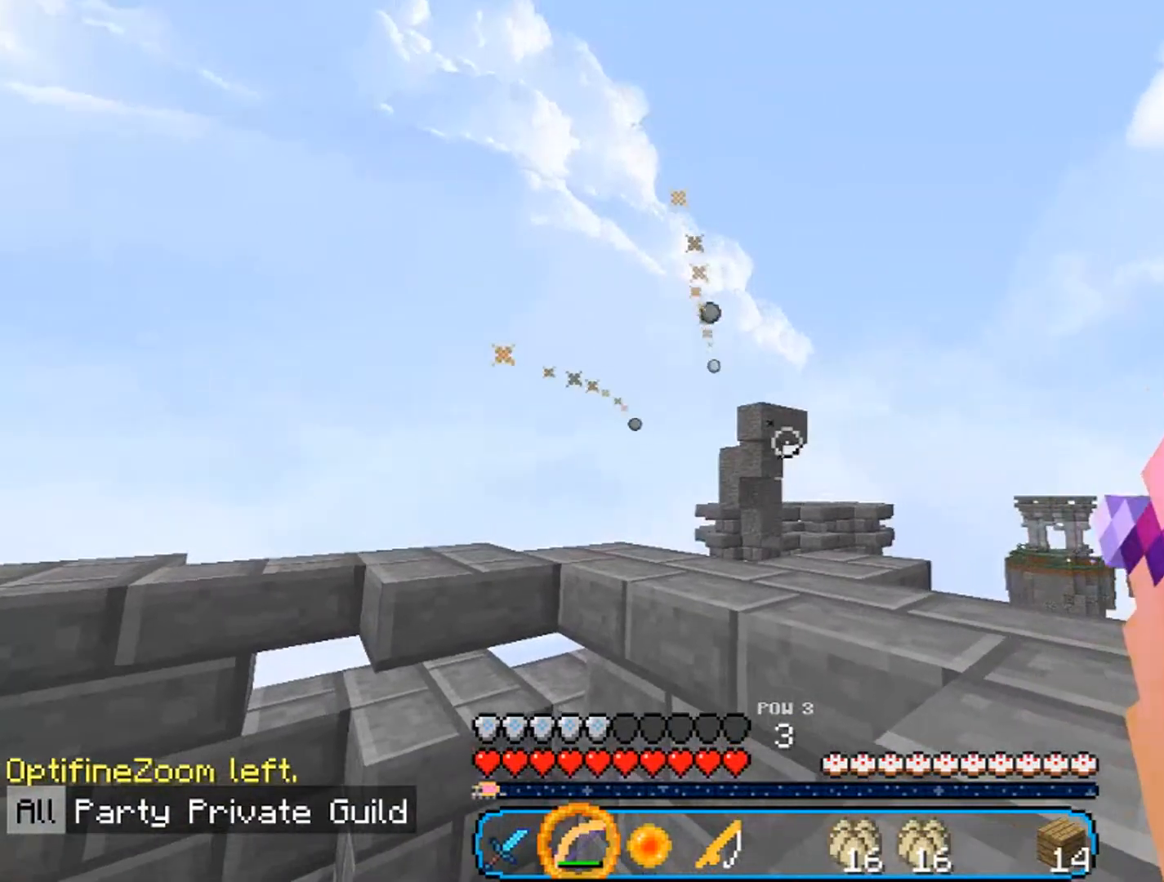
{"keys": [], "mouse": ["right"], "events": []}
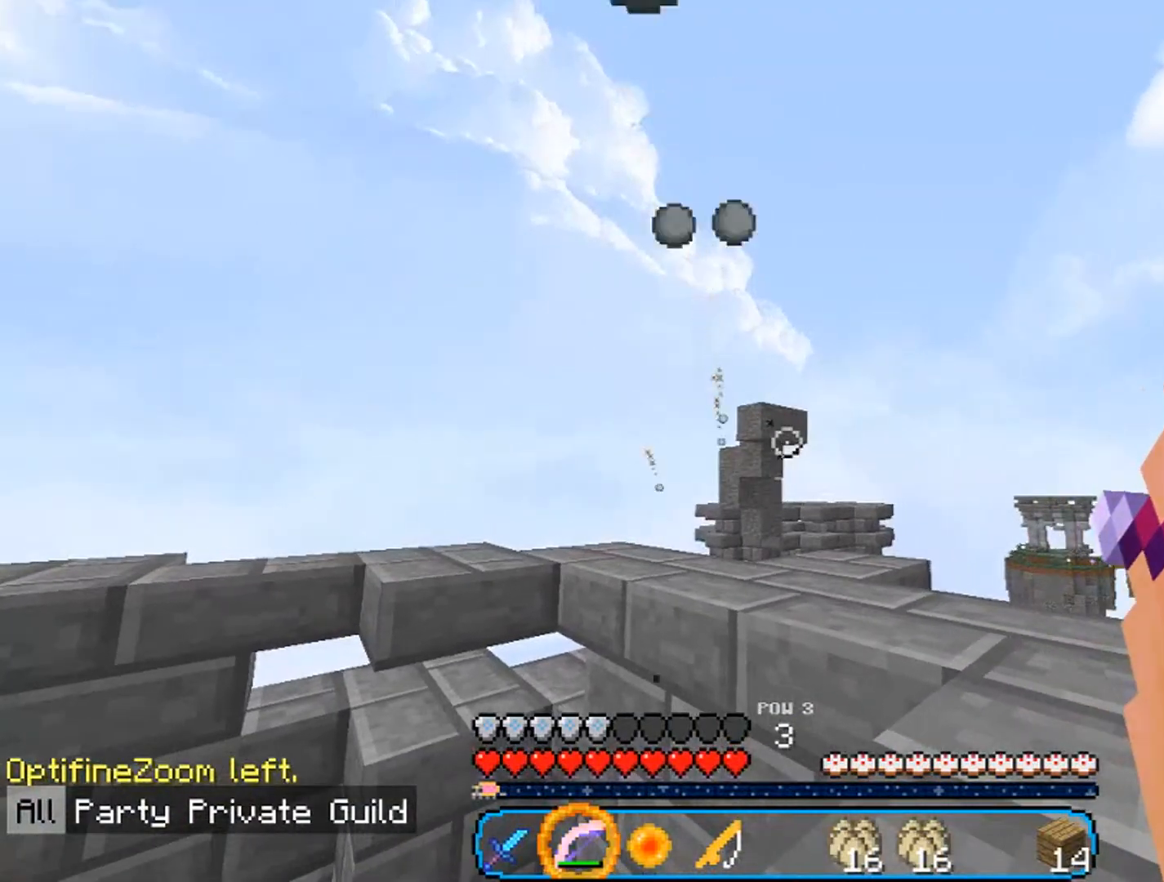
{"keys": ["s"], "mouse": [], "events": [[267, "s", "down"], [433, "mouse_right", "up"]]}
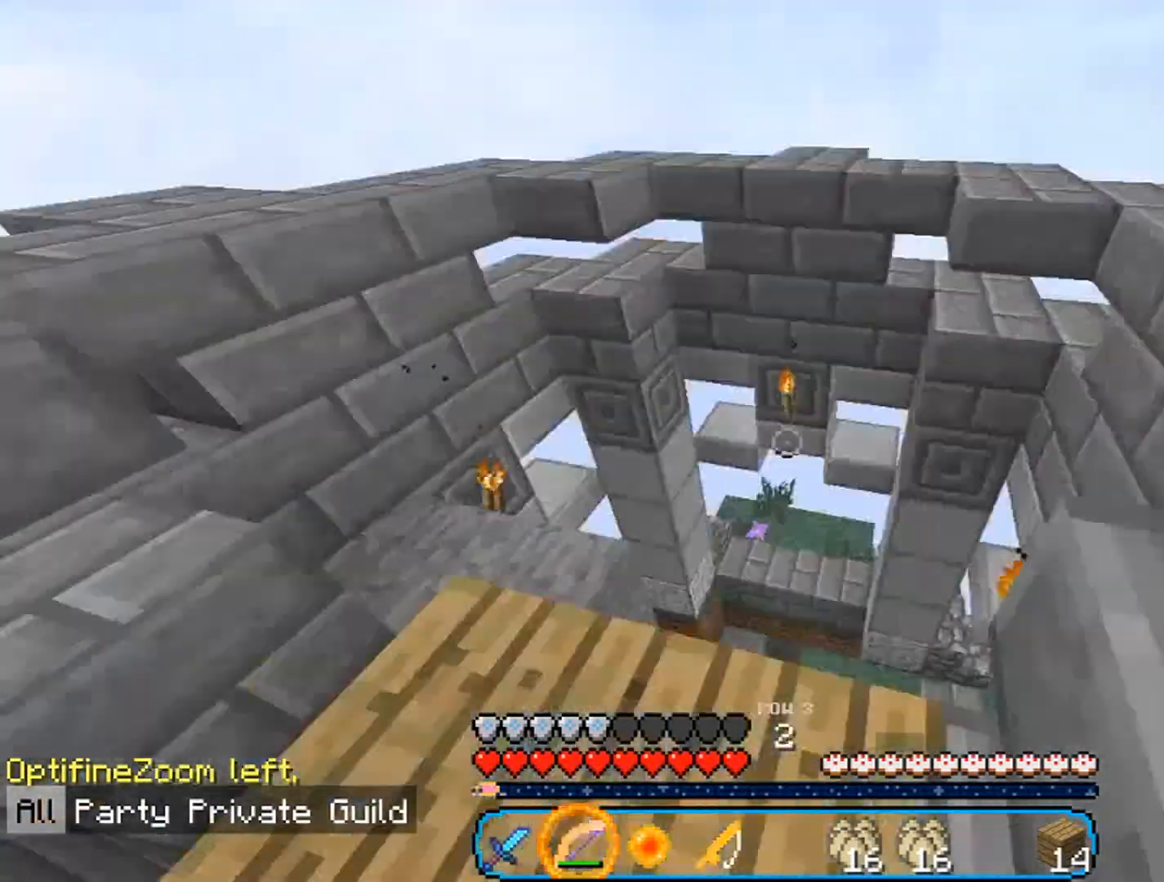
{"keys": ["d"], "mouse": [], "events": [[67, "s", "up"], [233, "d", "down"]]}
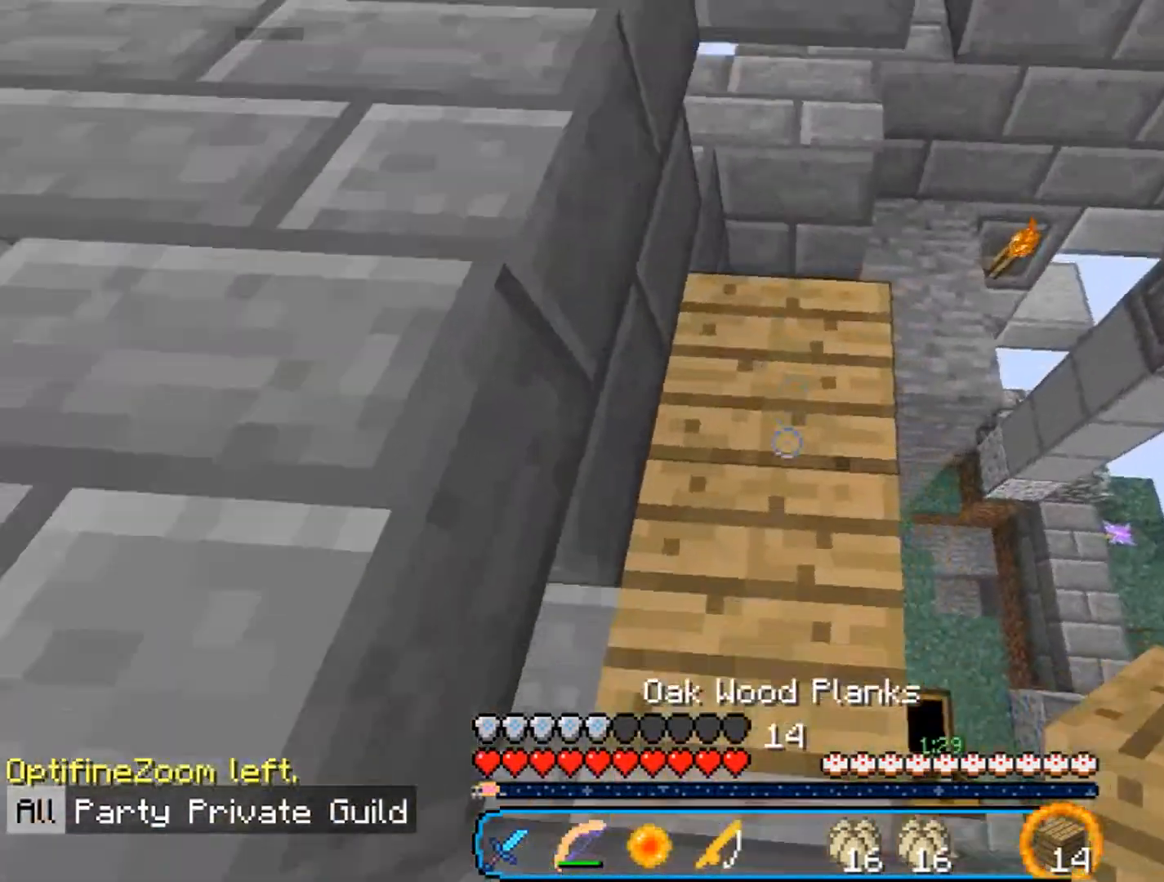
{"keys": [], "mouse": ["right"], "events": [[33, "s", "down"], [400, "s", "up"], [433, "mouse_right", "down"], [500, "d", "up"]]}
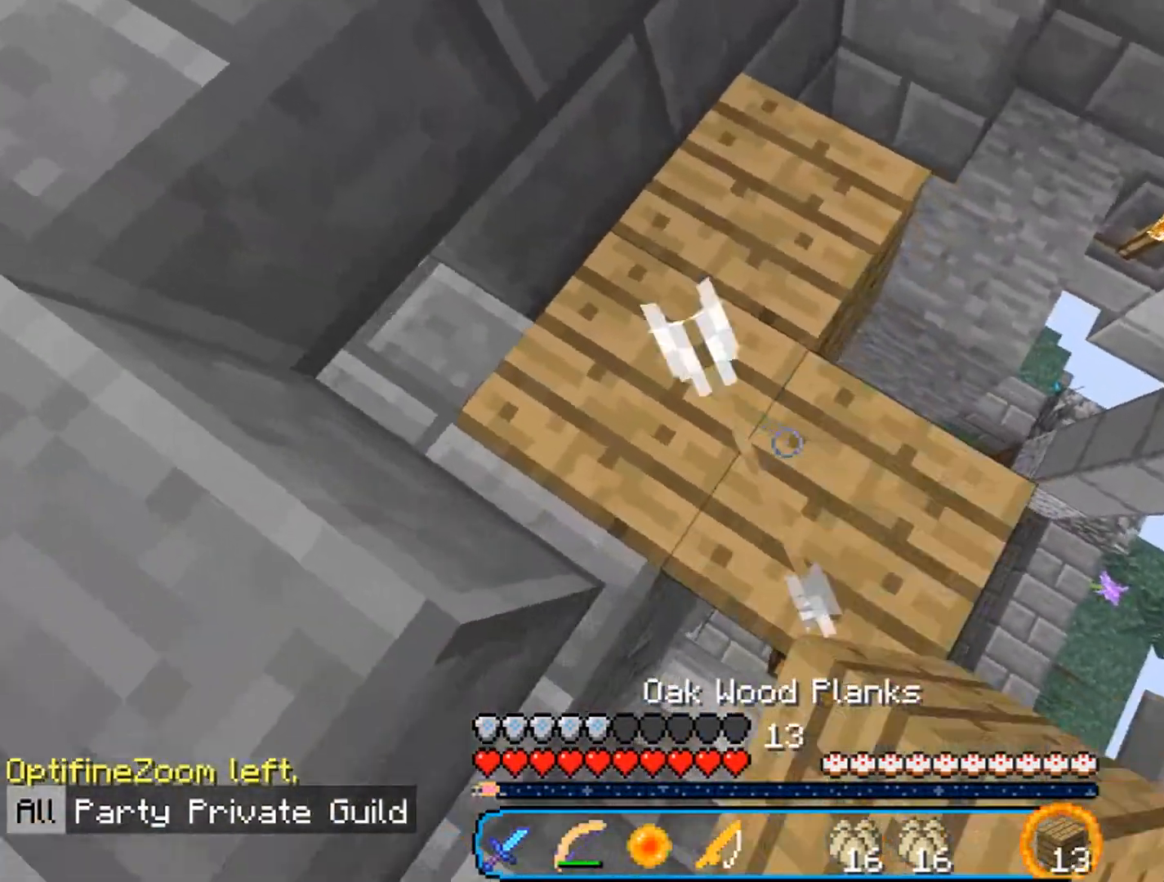
{"keys": ["a", "s"], "mouse": ["right"], "events": [[167, "a", "down"], [267, "mouse_right", "up"], [467, "mouse_right", "down"], [467, "s", "down"]]}
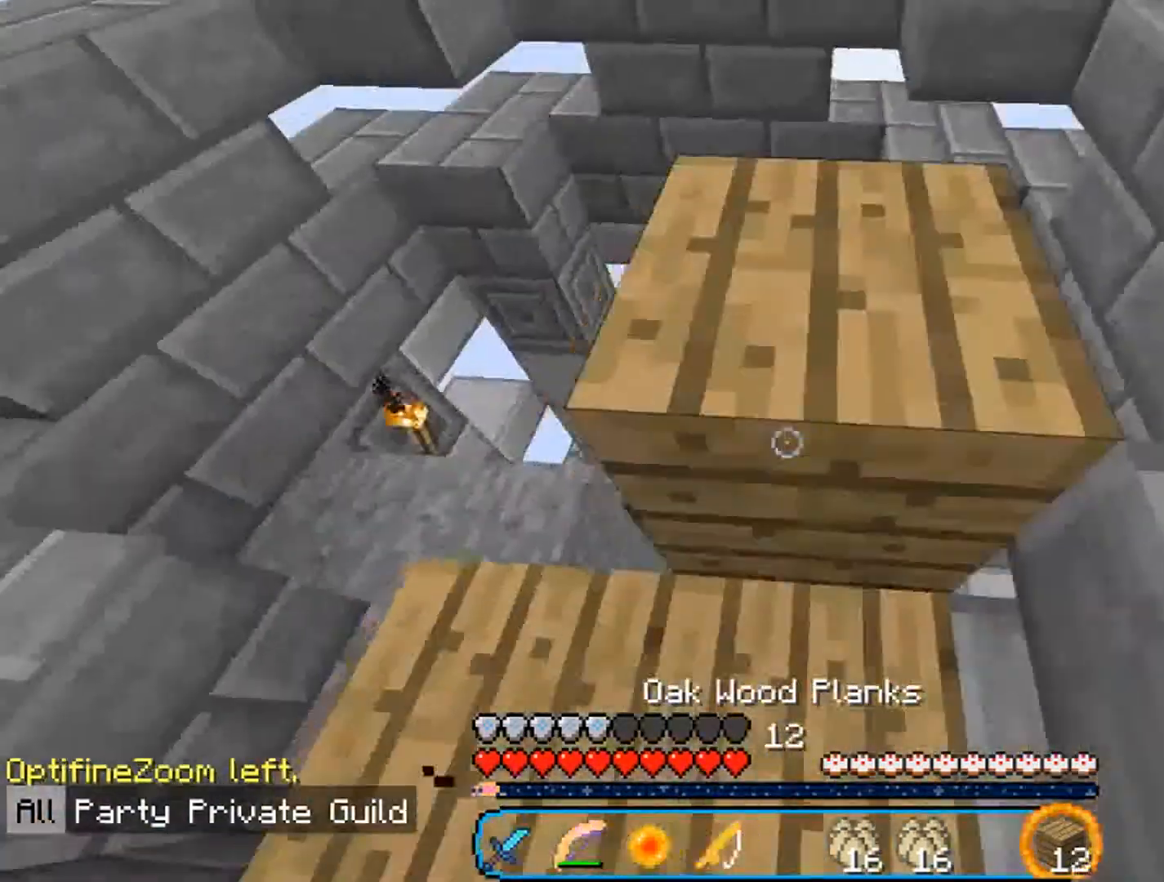
{"keys": [], "mouse": [], "events": [[33, "a", "up"], [100, "mouse_right", "up"], [167, "mouse_right", "down"], [333, "mouse_right", "up"], [367, "s", "up"]]}
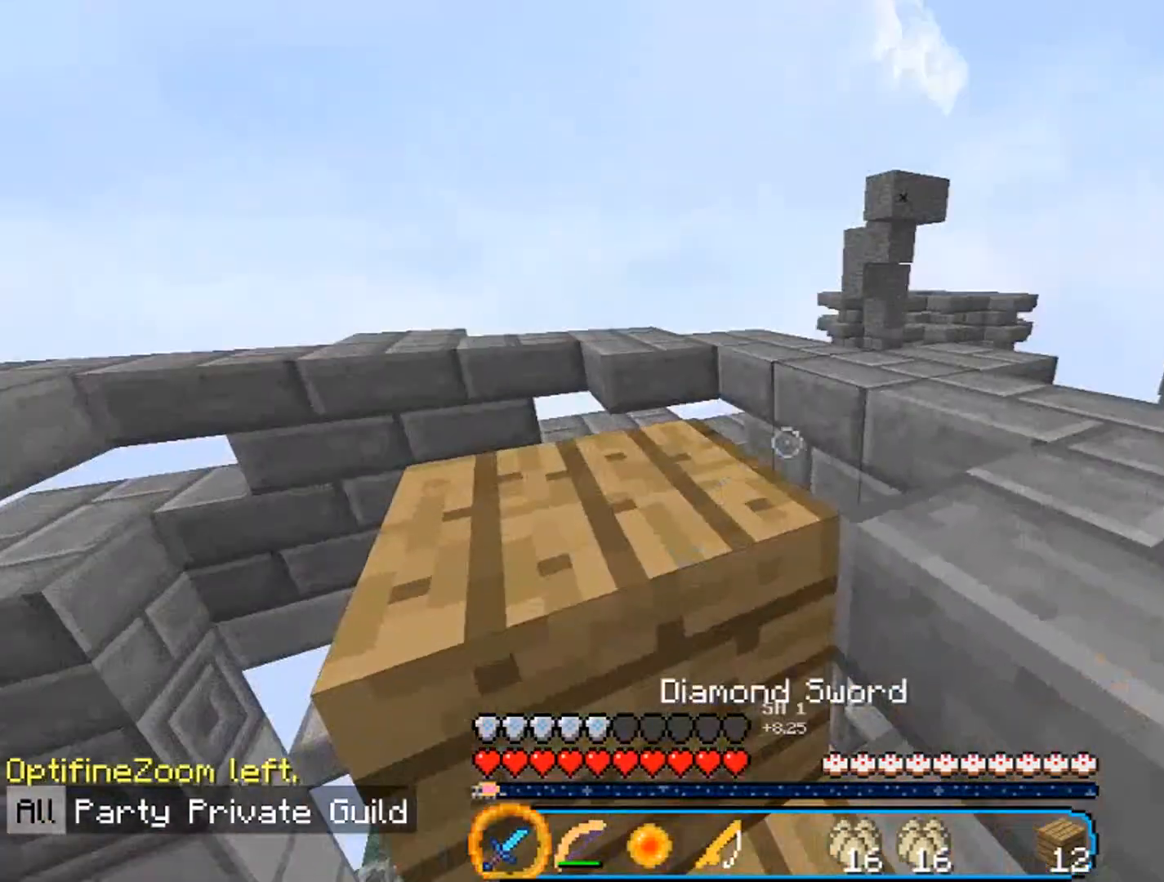
{"keys": [], "mouse": [], "events": []}
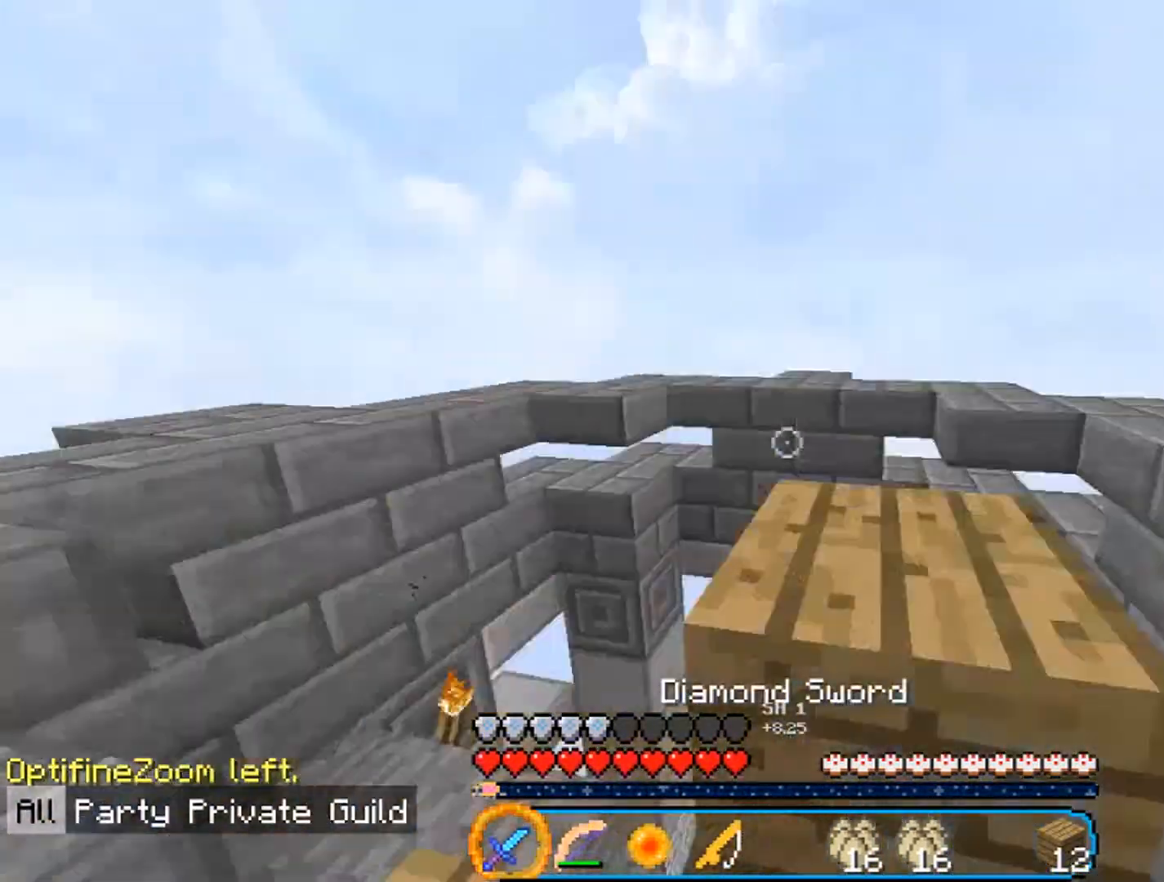
{"keys": [], "mouse": ["right"], "events": [[167, "mouse_right", "down"]]}
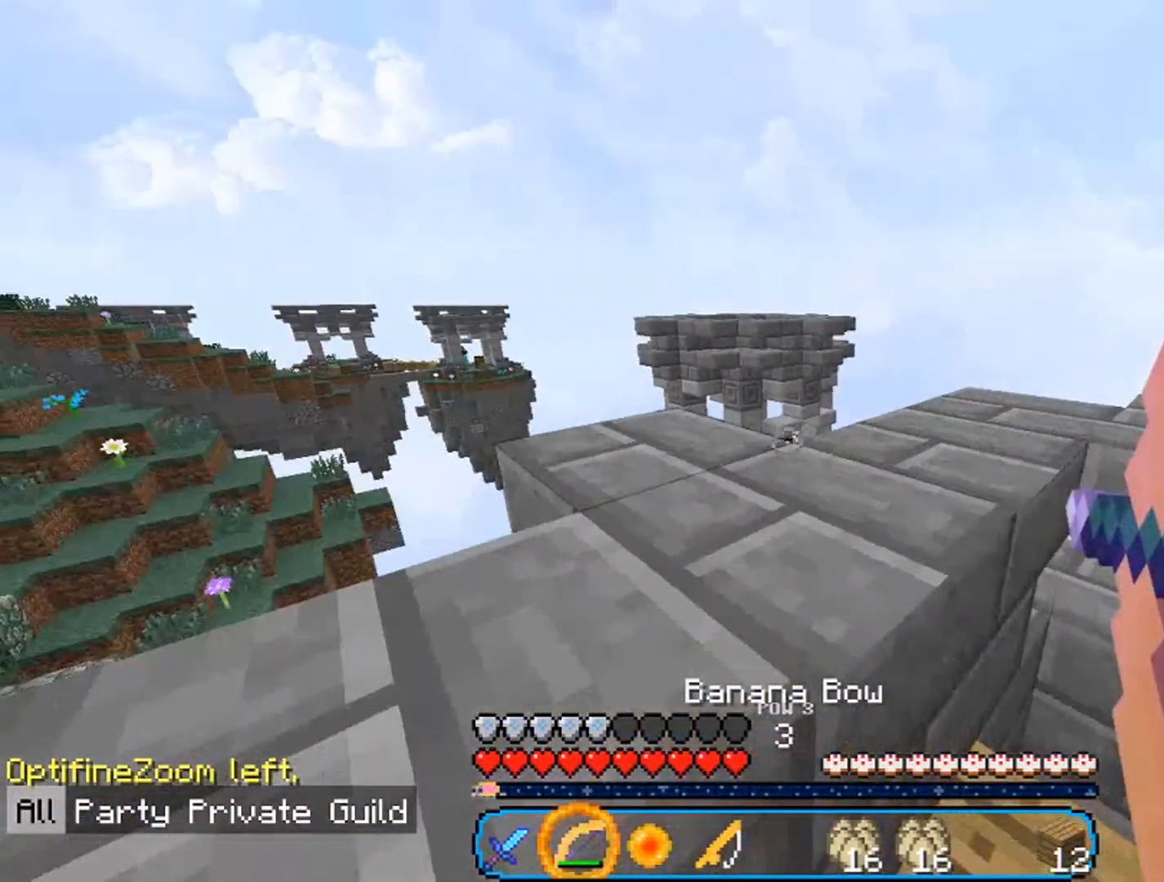
{"keys": [], "mouse": ["right"], "events": []}